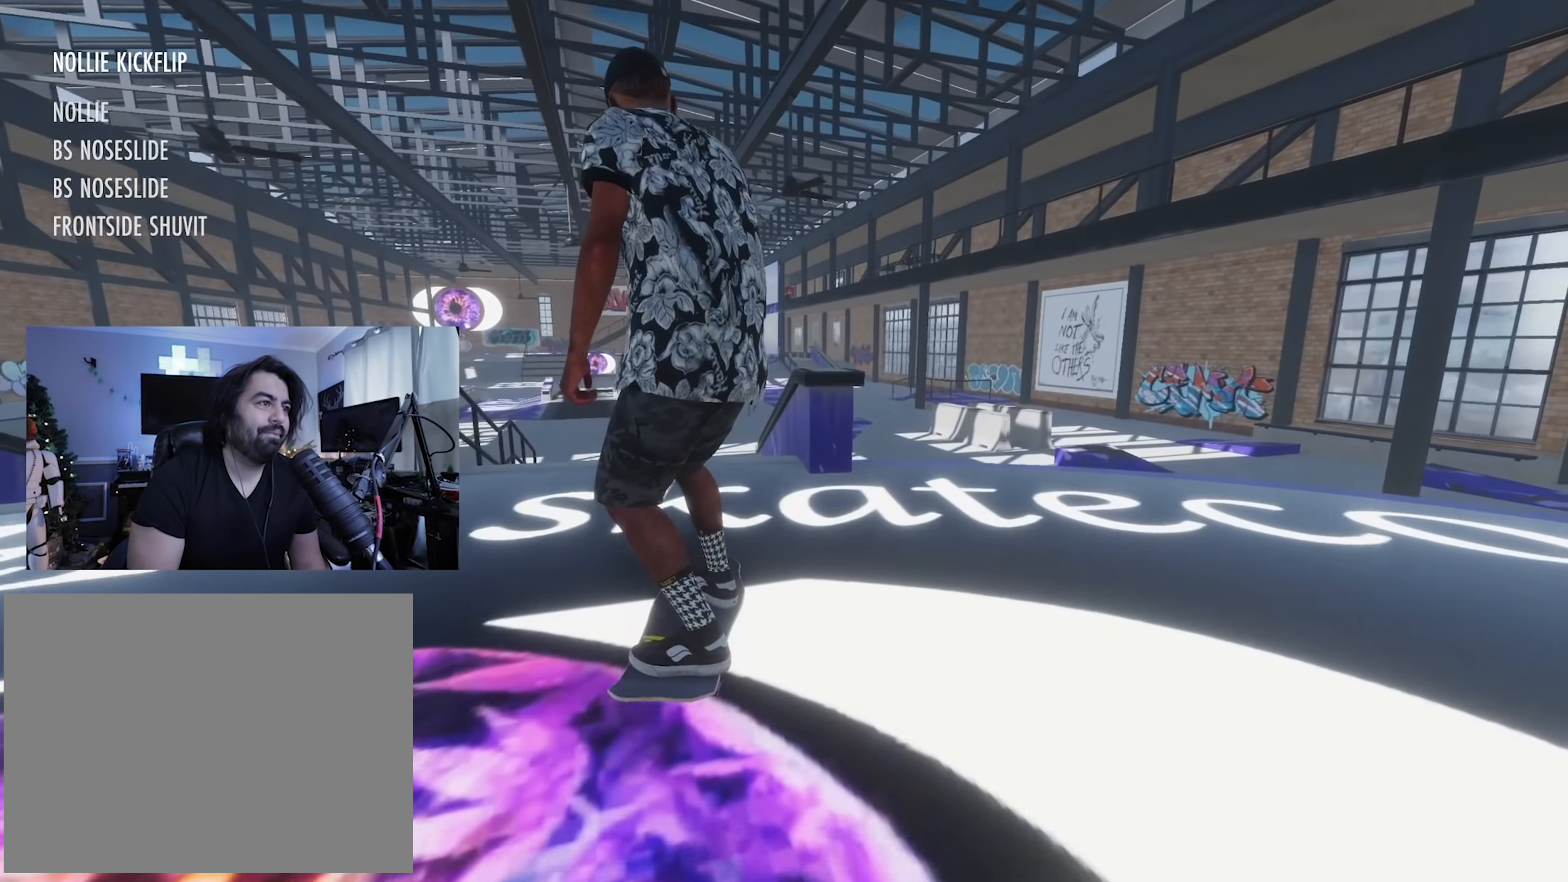
Gameplay with a controller (Xbox layout); each line is a JSON object with the inputs held at the frame after it (dt_ms = milliseconds from this image to that frame). "button_events" lists button changes between this image and that frame as [ms after this image, input, new state], when the widget could be followed in between (sticks are given only as held states). Not read: L1 L3 R3 START.
{"dt_ms": 1000, "buttons": [], "left_stick": "center", "right_stick": "up"}
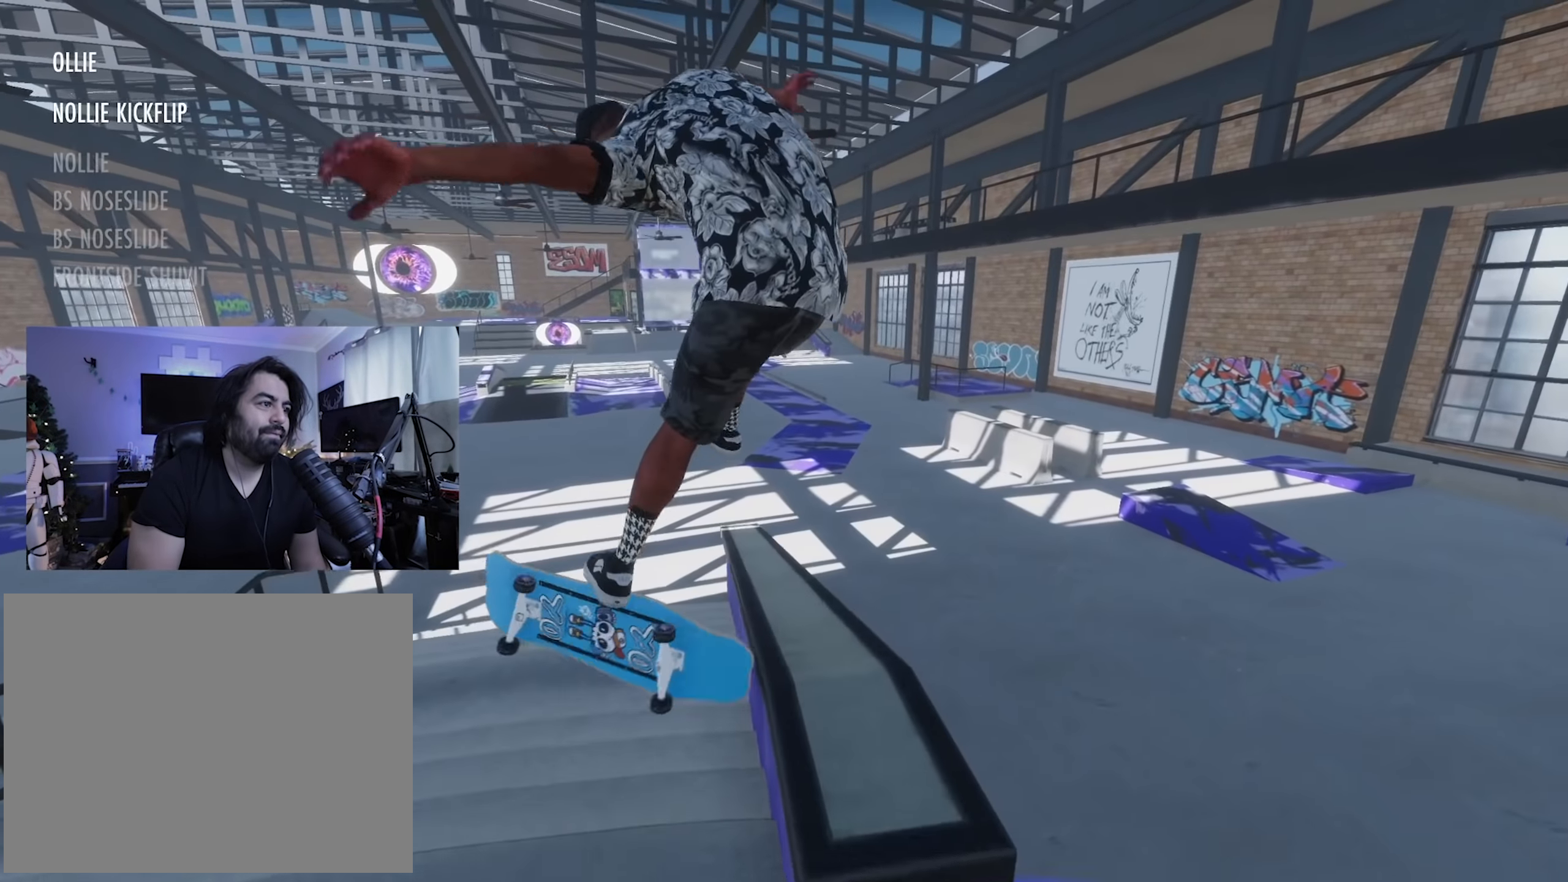
{"dt_ms": 500, "buttons": [], "left_stick": "center", "right_stick": "center", "button_events": []}
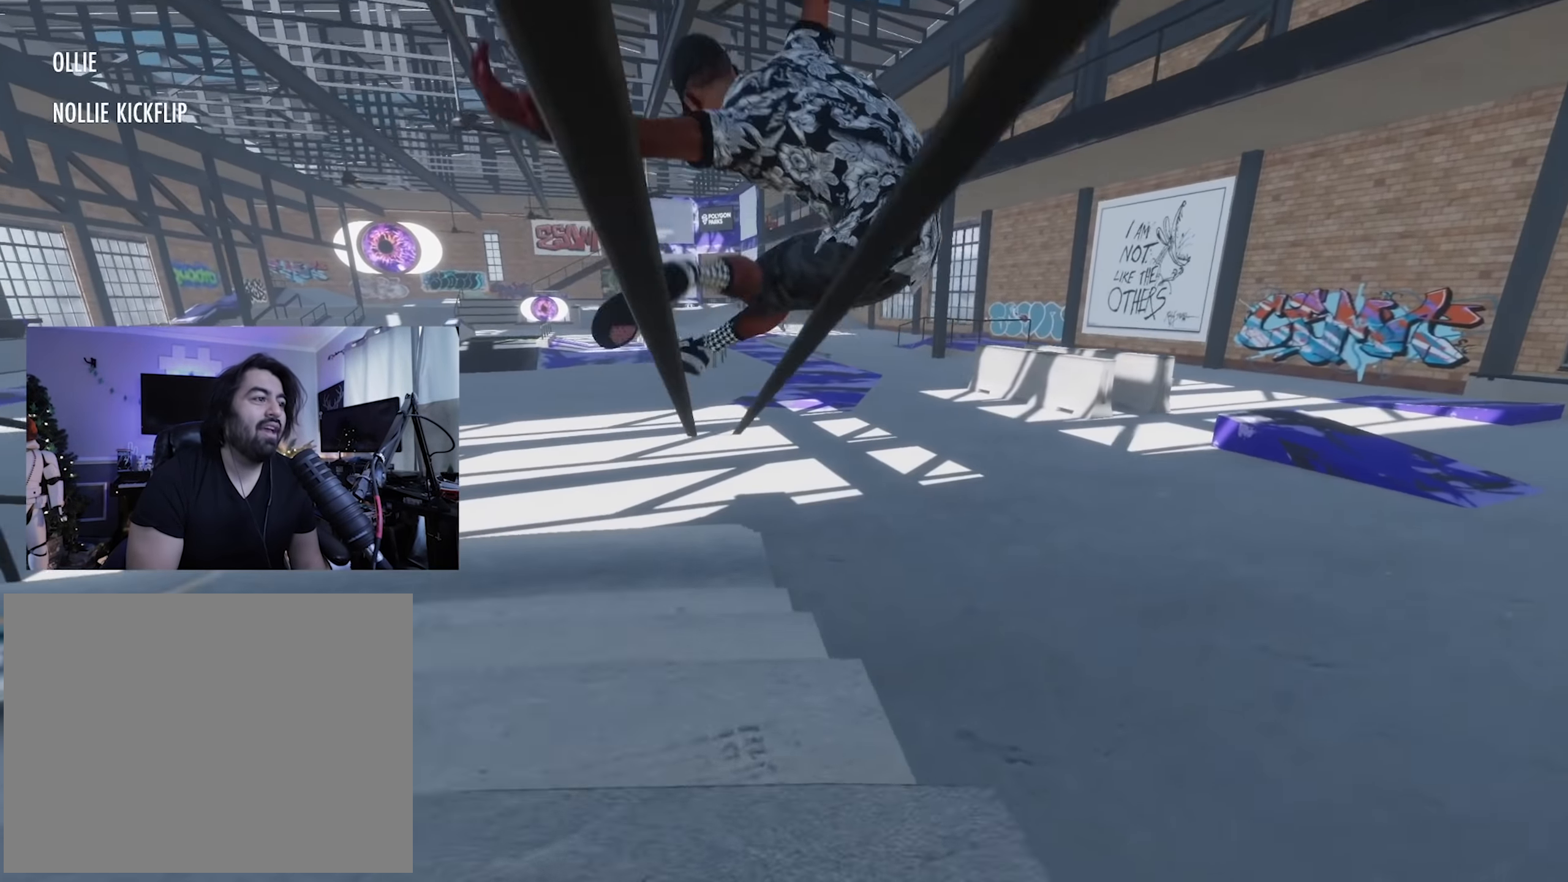
{"dt_ms": 1000, "buttons": ["X"], "left_stick": "center", "right_stick": "center"}
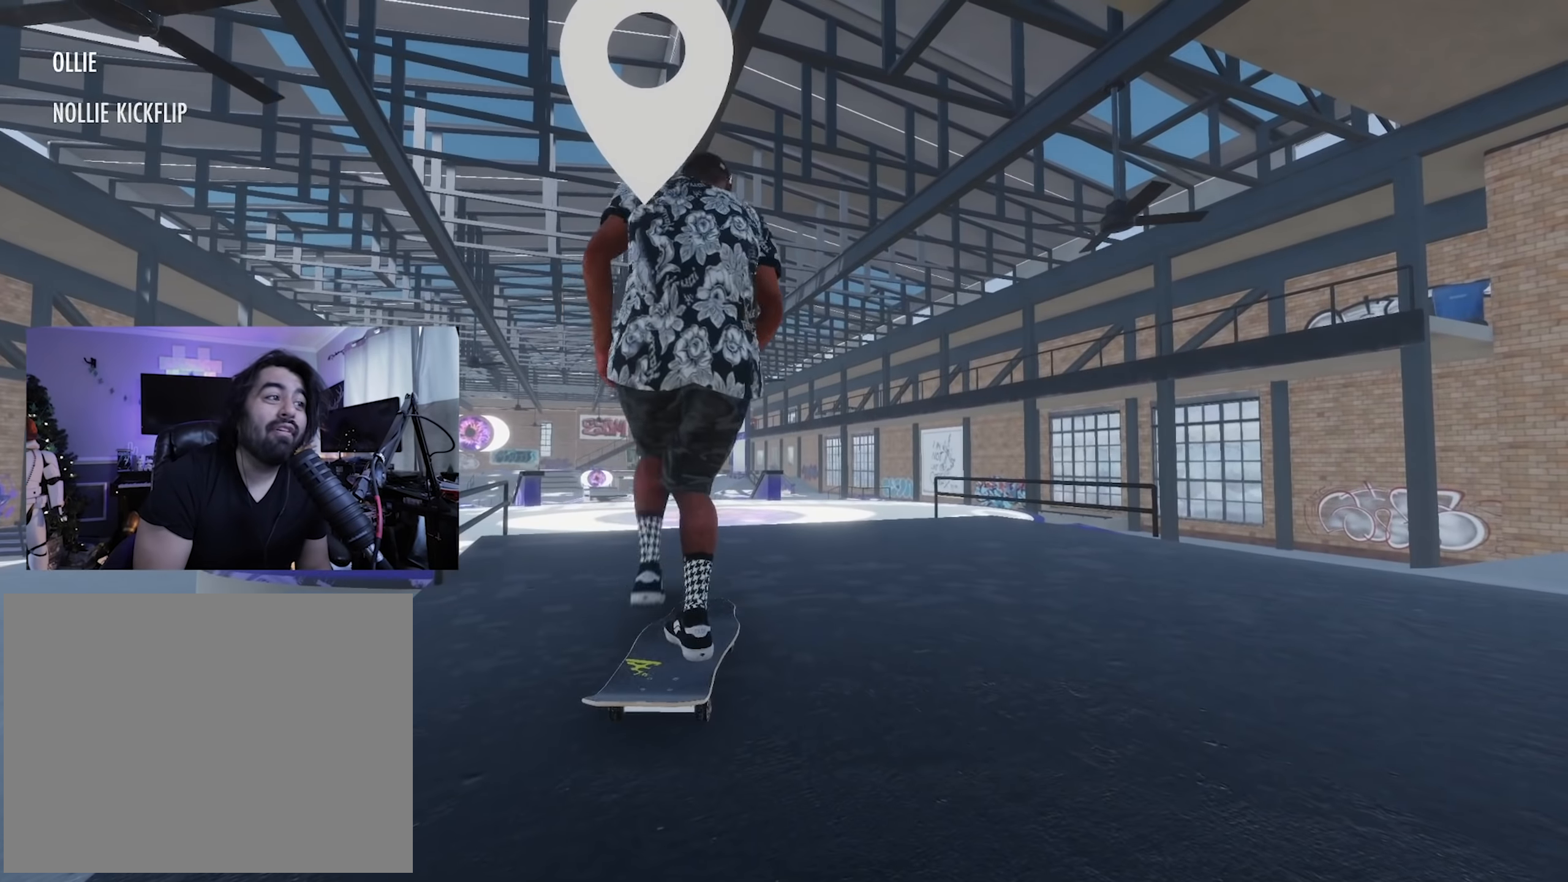
{"dt_ms": 500, "buttons": [], "left_stick": "center", "right_stick": "center"}
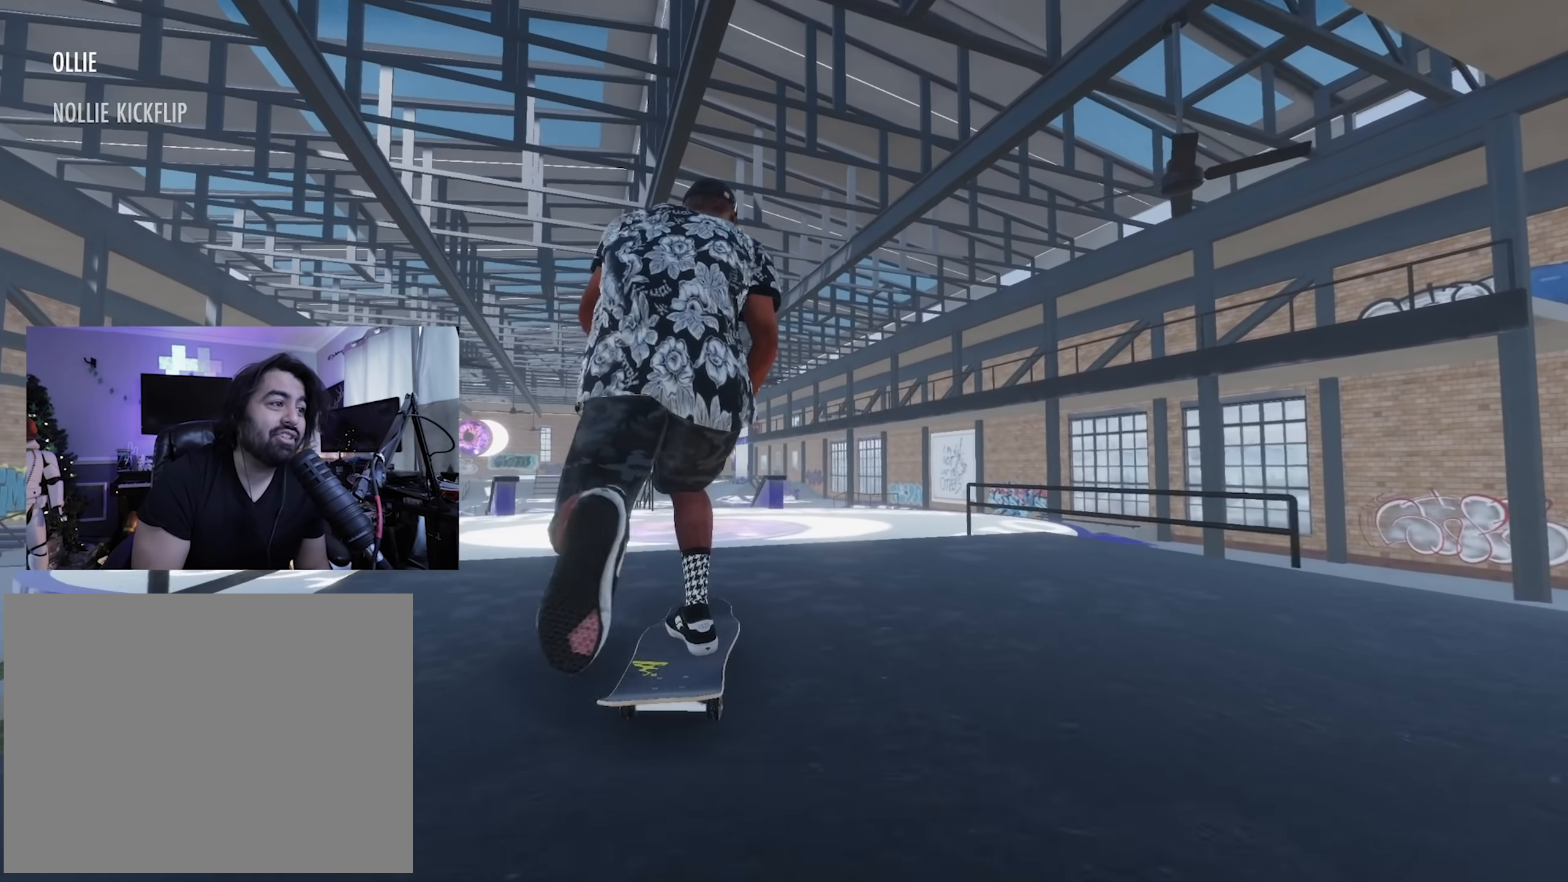
{"dt_ms": 500, "buttons": [], "left_stick": "up", "right_stick": "up", "button_events": []}
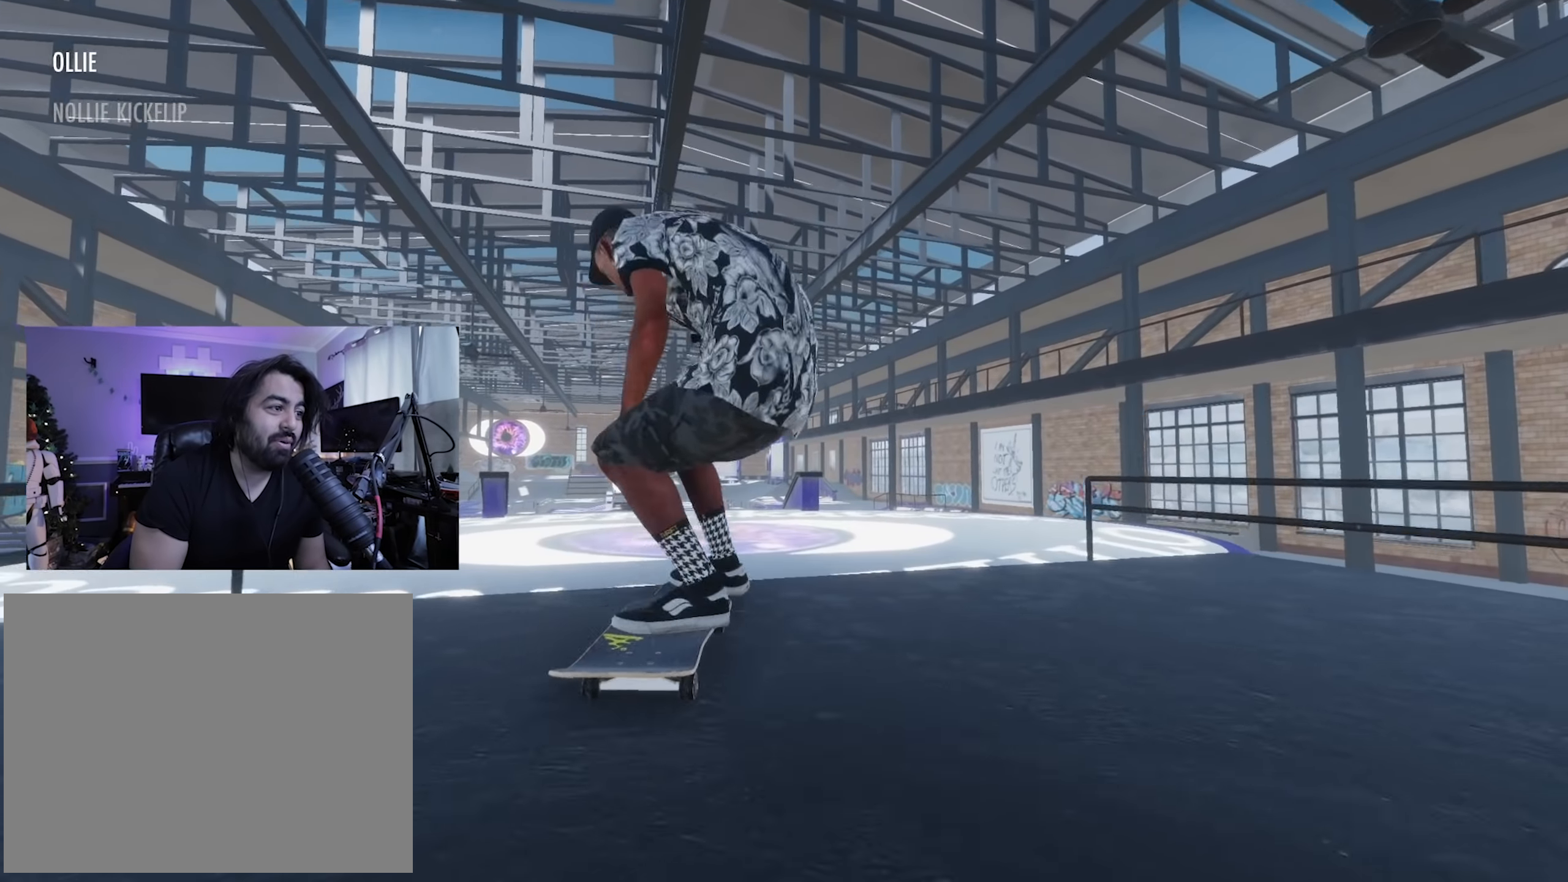
{"dt_ms": 500, "buttons": [], "left_stick": "center", "right_stick": "center", "button_events": []}
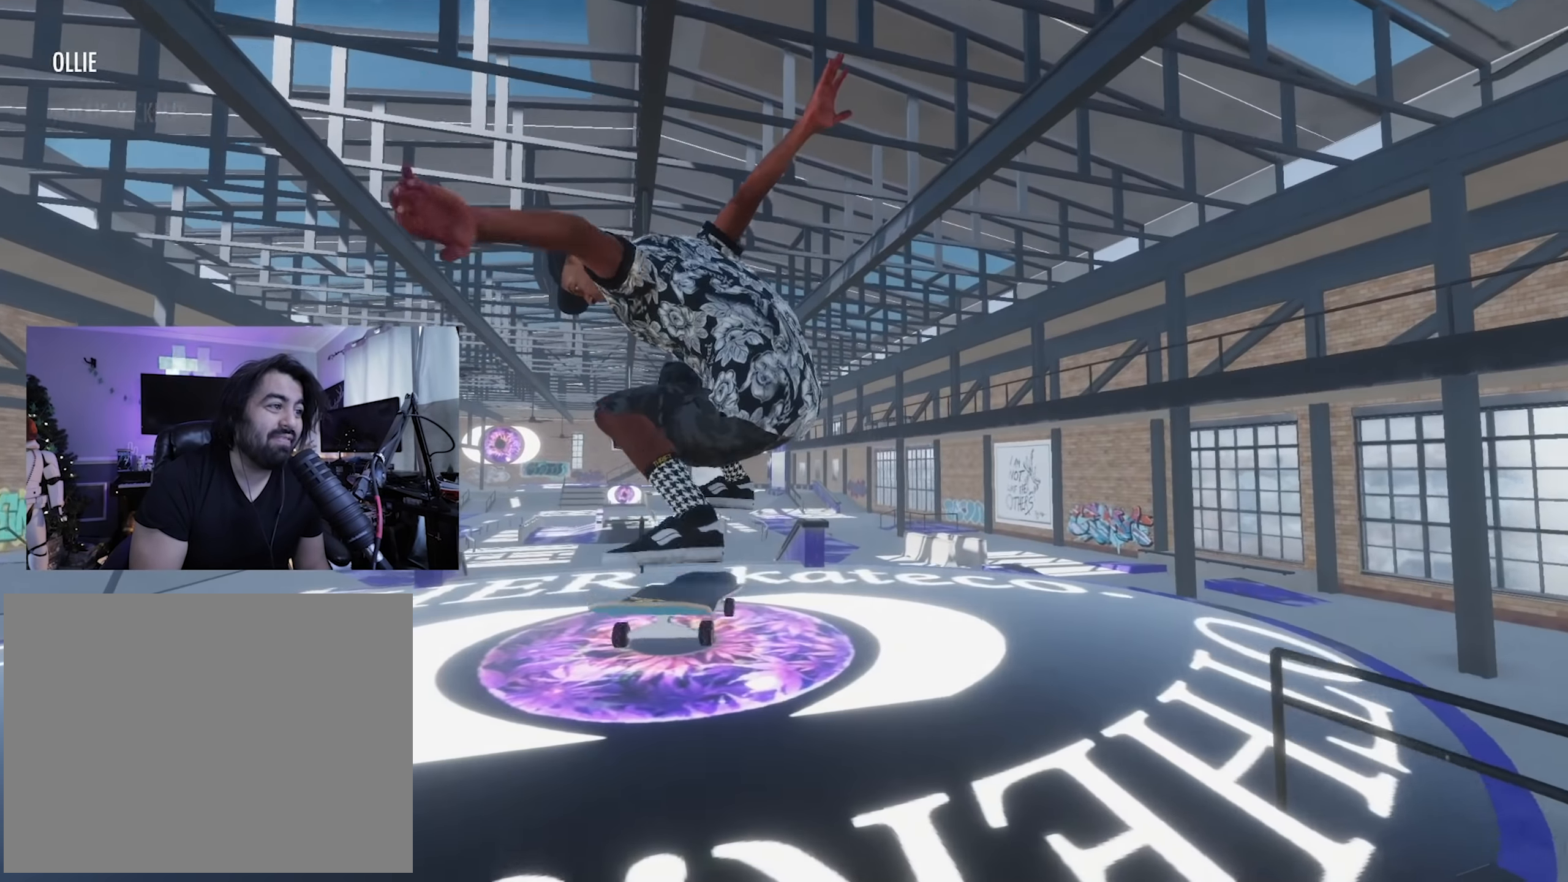
{"dt_ms": 500, "buttons": [], "left_stick": "center", "right_stick": "center", "button_events": [[300, "R2", "down"], [367, "R2", "up"]]}
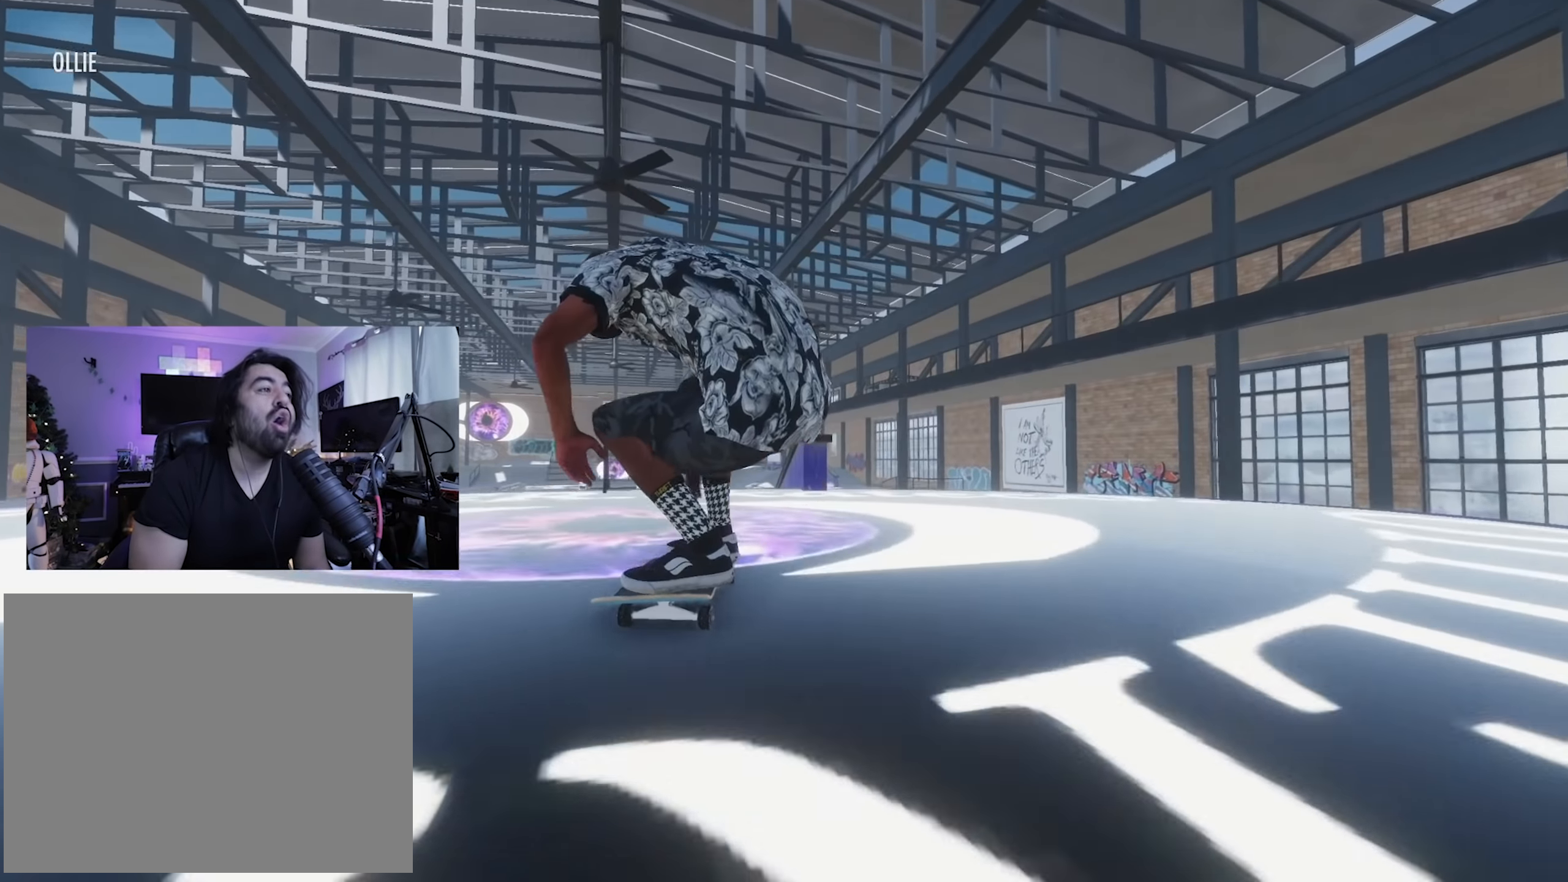
{"dt_ms": 500, "buttons": [], "left_stick": "center", "right_stick": "center", "button_events": []}